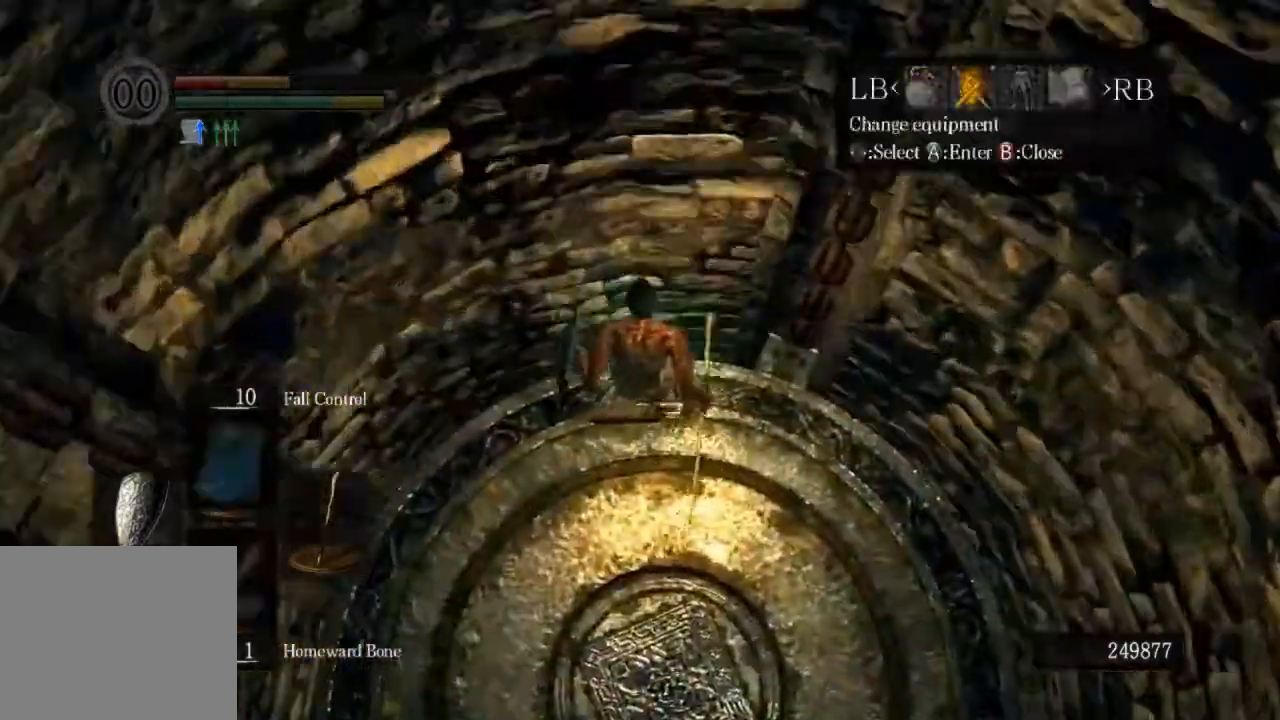
Gameplay with a controller (PlayStation layout); each line is a JSON object with the inputs held at the frame after it (dt_ms = milliseconds from this image to that frame). "events" lists button and stick changes between this image and that frame as [ms after this image, input, new state], when the widget could be followed in between.
{"dt_ms": 1000, "buttons": ["CROSS"], "left_stick": "center", "right_stick": "right"}
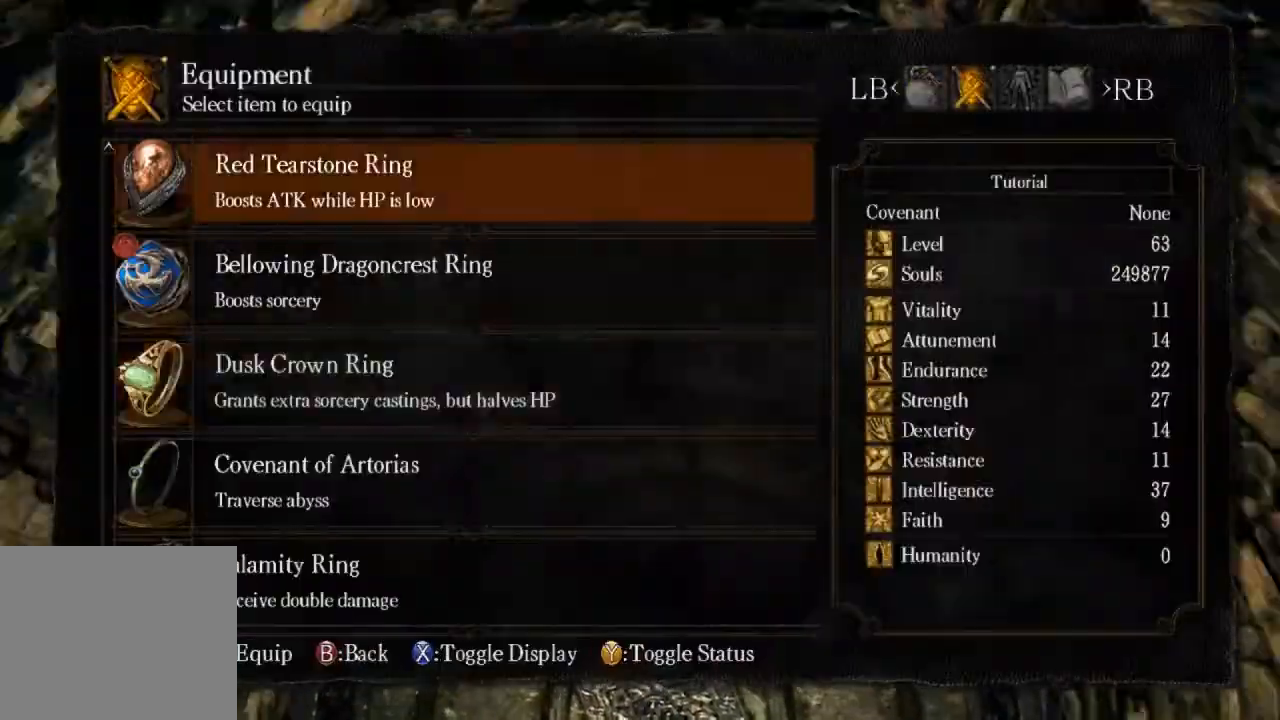
{"dt_ms": 500, "buttons": [], "left_stick": "center", "right_stick": "center", "events": [[33, "CROSS", "up"], [100, "right_stick", "center"]]}
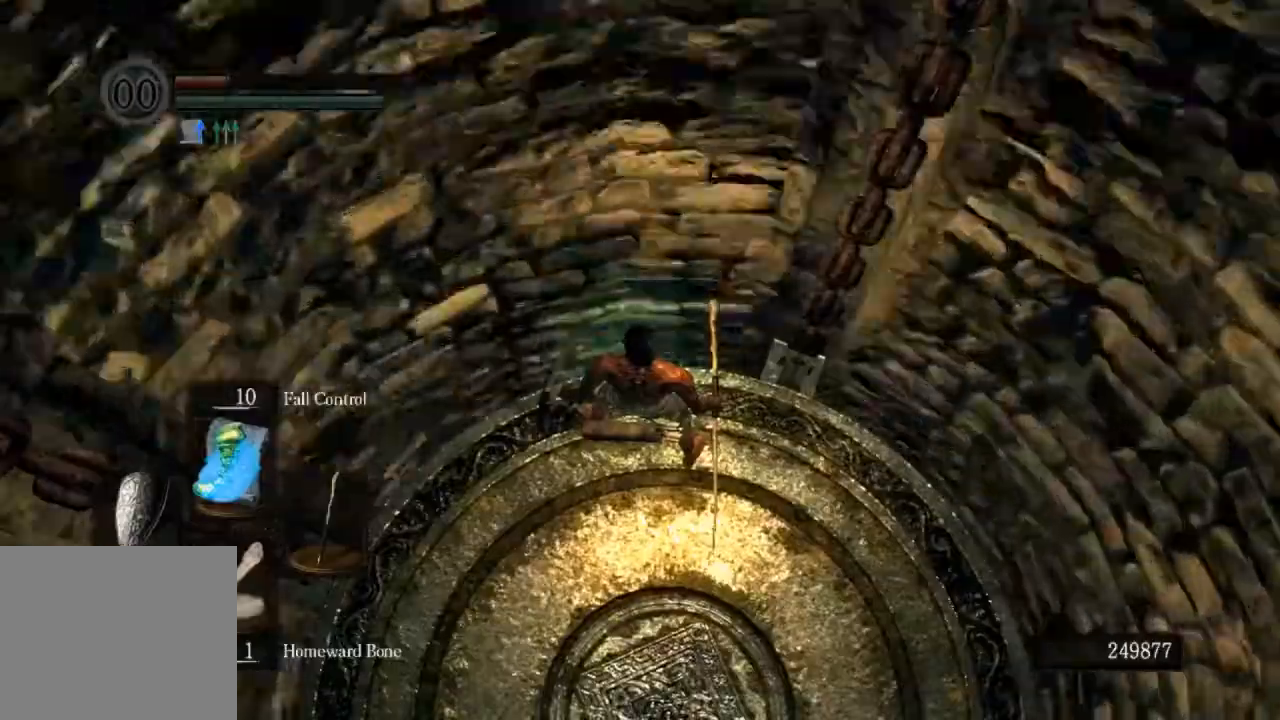
{"dt_ms": 500, "buttons": [], "left_stick": "center", "right_stick": "center", "events": []}
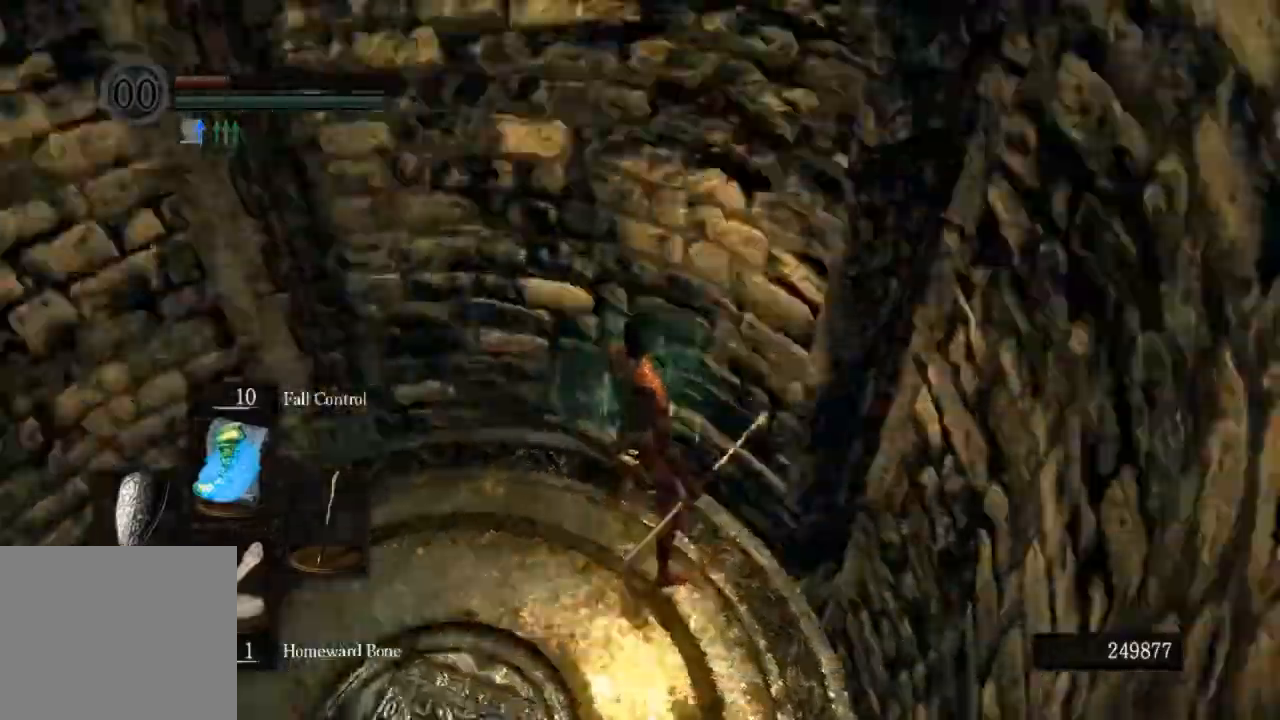
{"dt_ms": 1000, "buttons": [], "left_stick": "center", "right_stick": "down"}
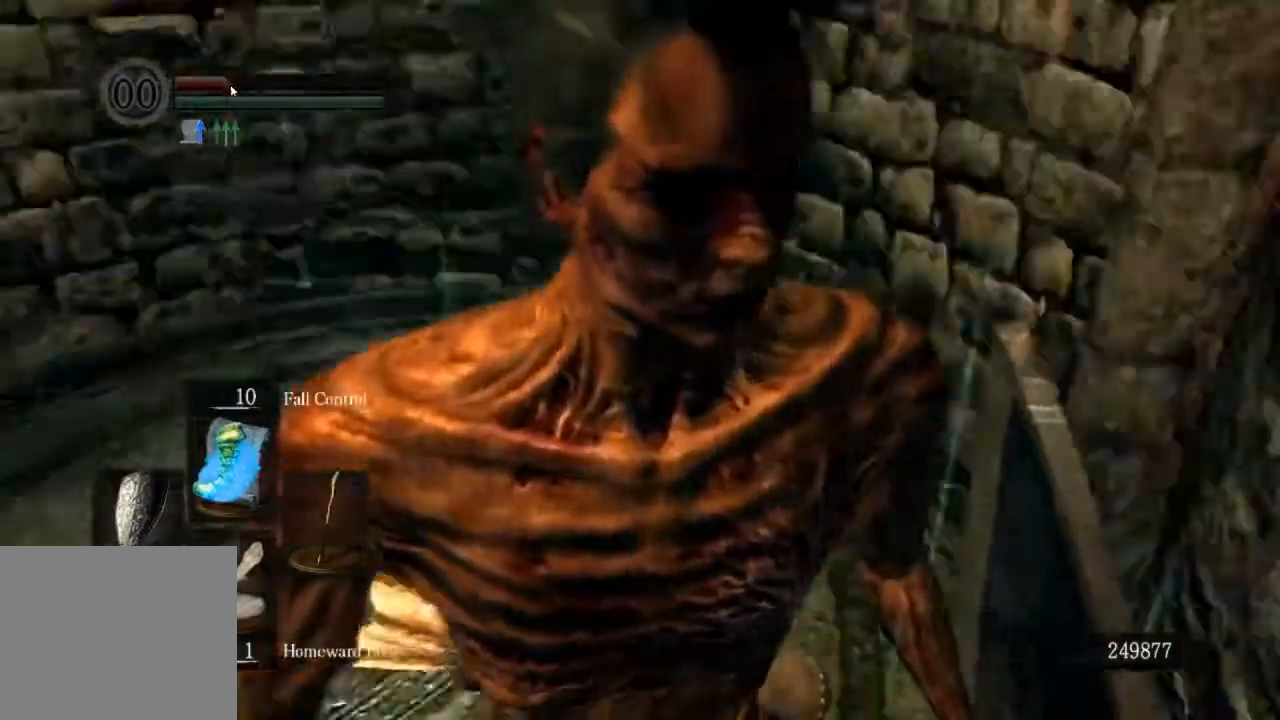
{"dt_ms": 500, "buttons": [], "left_stick": "center", "right_stick": "down", "events": []}